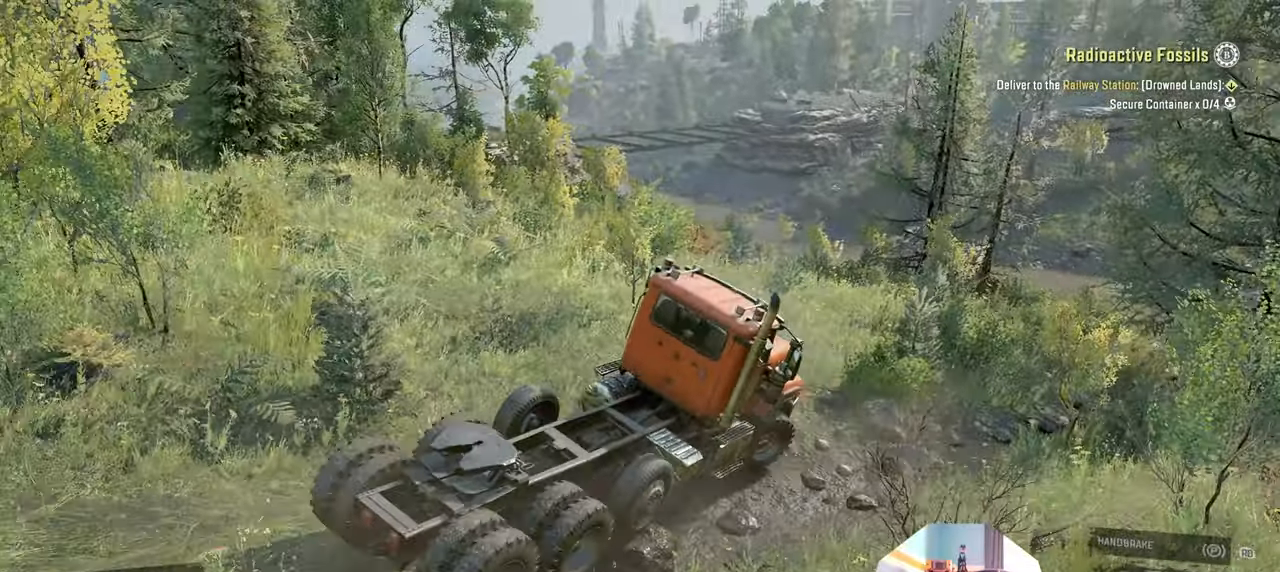
Gameplay with a controller (Xbox layout); each line is a JSON object with the inputs held at the frame after it. "events" lists button and stick changes between this image and that frame as [ms after this image, input, new state], when the widget could be followed in between.
{"buttons": ["R2"], "left_stick": "up-left", "right_stick": "up", "events": [[33, "L1", "up"], [133, "R2", "down"], [466, "left_stick", "up-left"]]}
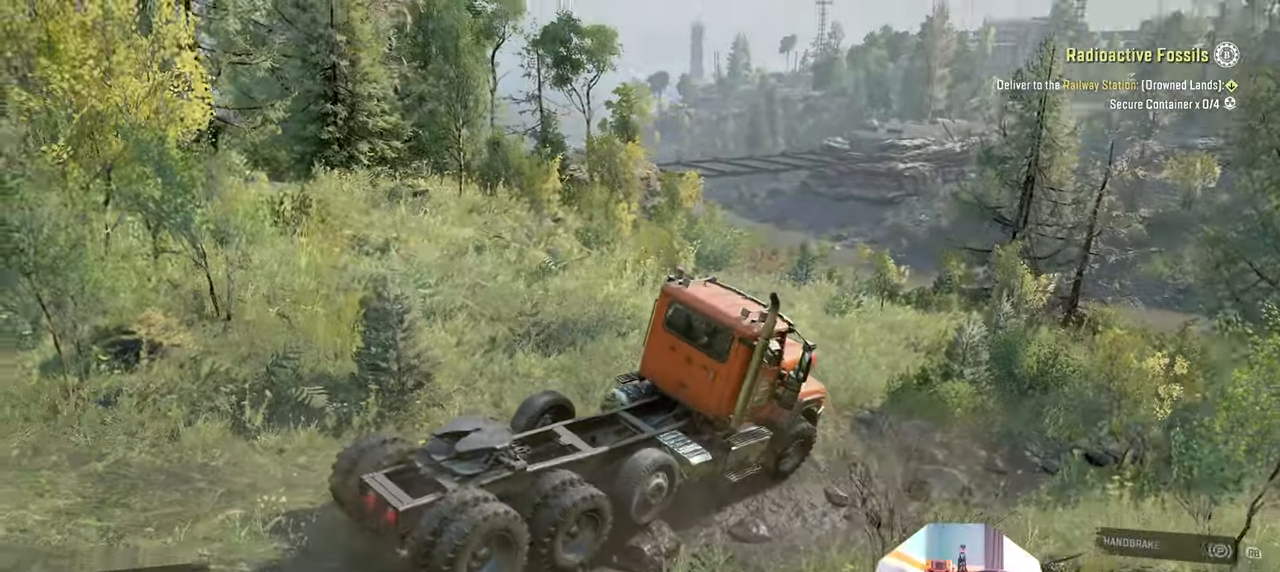
{"buttons": ["R2"], "left_stick": "up-left", "right_stick": "center", "events": [[33, "right_stick", "center"]]}
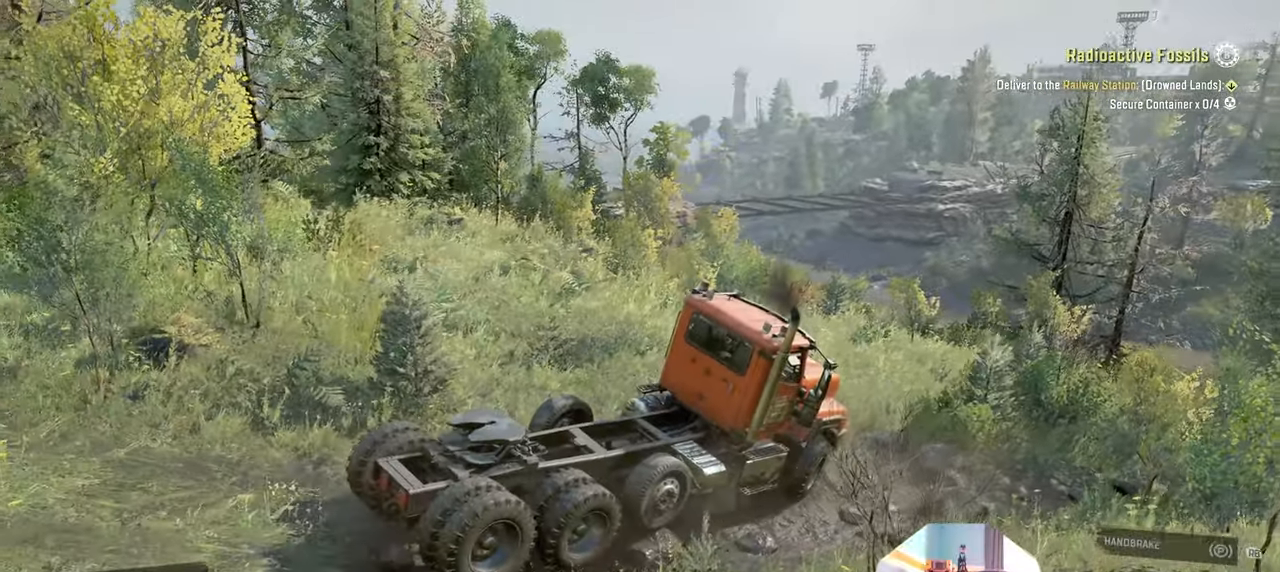
{"buttons": ["R2"], "left_stick": "up-left", "right_stick": "right", "events": [[233, "right_stick", "right"]]}
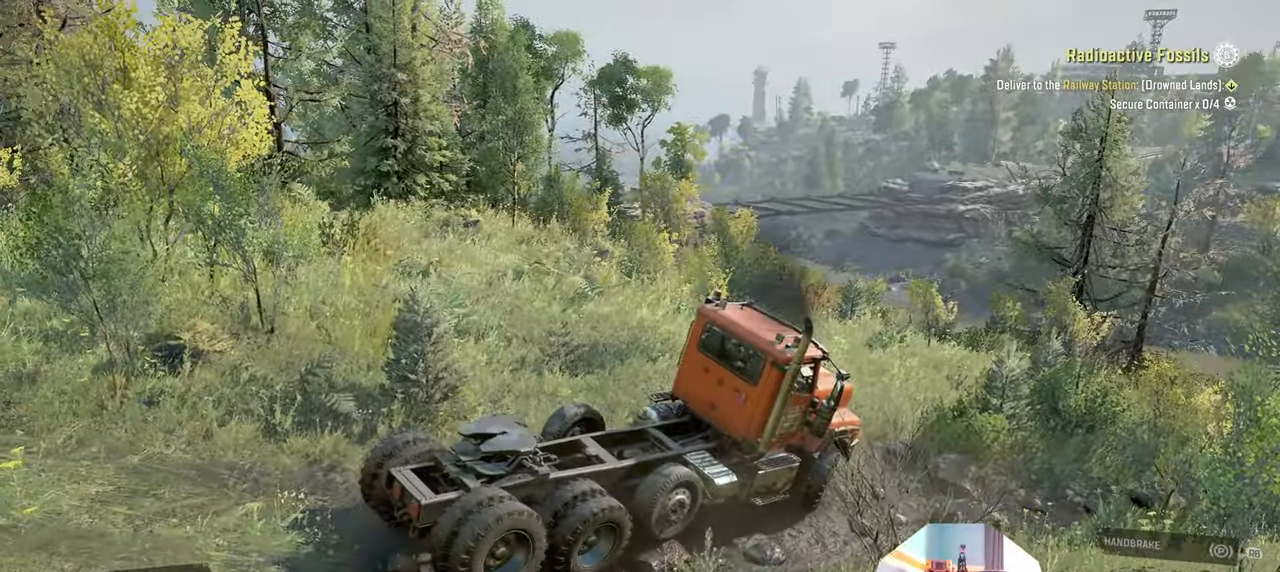
{"buttons": ["R2"], "left_stick": "up-left", "right_stick": "right", "events": [[166, "right_stick", "up"], [233, "right_stick", "center"], [500, "right_stick", "right"]]}
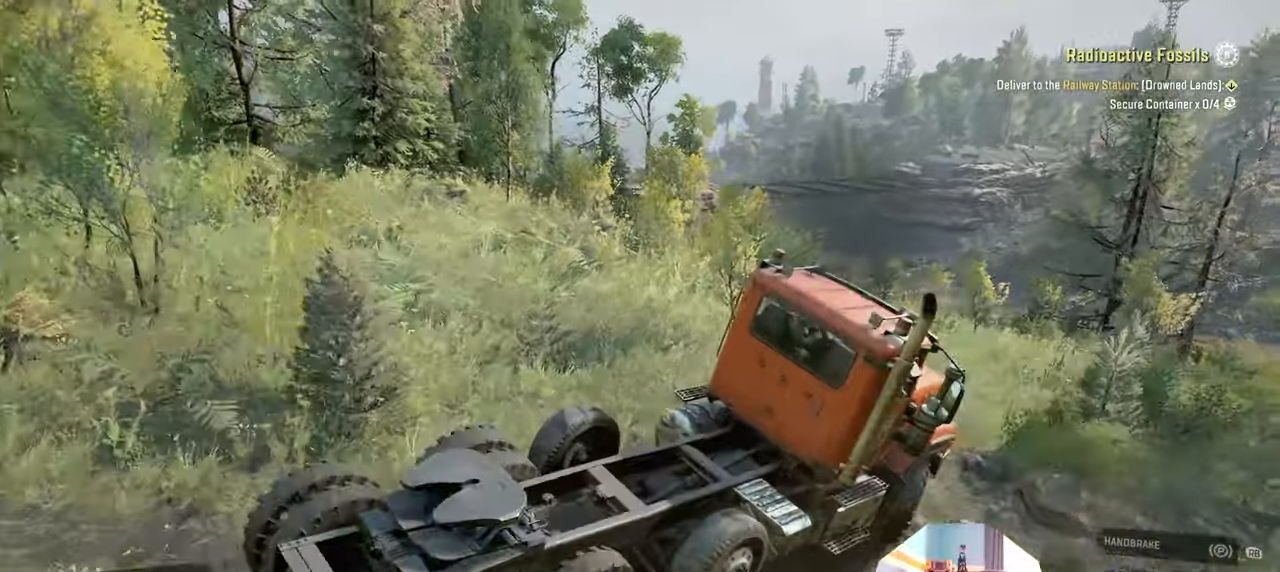
{"buttons": ["R2"], "left_stick": "up-left", "right_stick": "center", "events": [[33, "right_stick", "up-right"], [500, "right_stick", "center"]]}
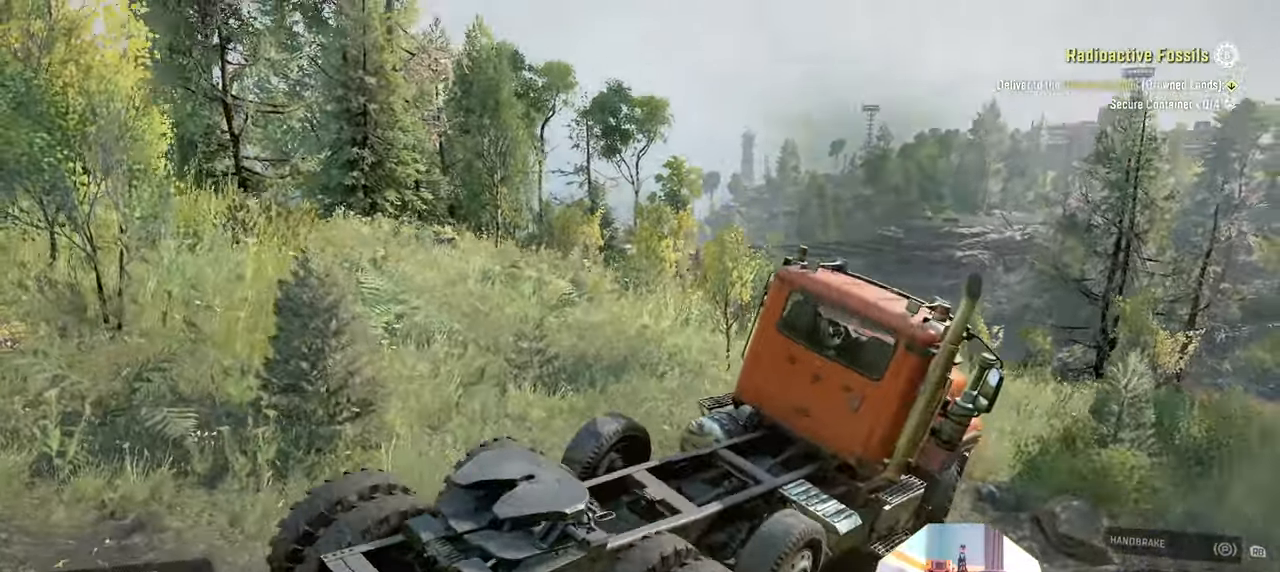
{"buttons": ["R2"], "left_stick": "up-right", "right_stick": "right", "events": [[233, "right_stick", "right"], [333, "left_stick", "up-right"]]}
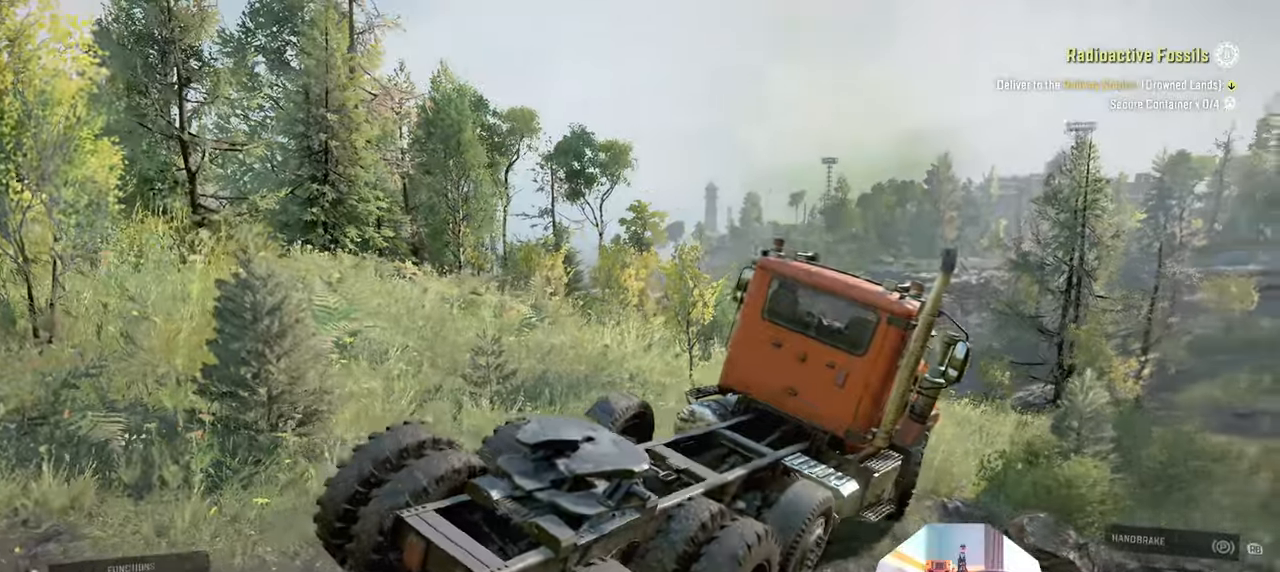
{"buttons": ["R2"], "left_stick": "up", "right_stick": "down-right", "events": [[200, "right_stick", "down-right"], [300, "left_stick", "up"]]}
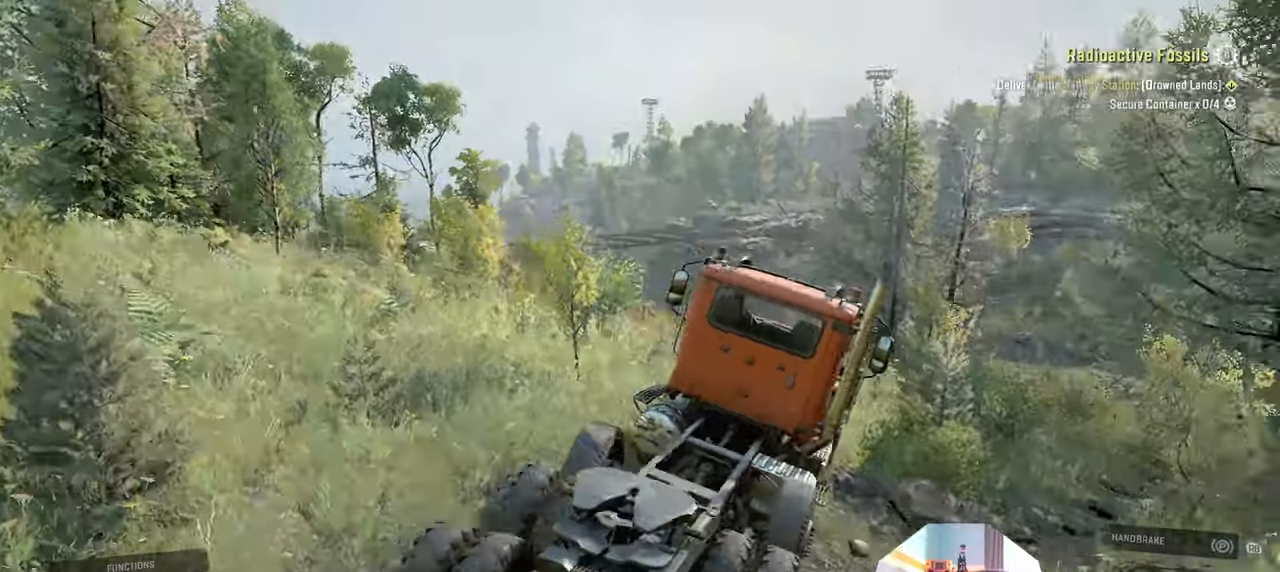
{"buttons": ["R2"], "left_stick": "down", "right_stick": "right", "events": [[133, "left_stick", "up-right"], [200, "right_stick", "right"], [466, "left_stick", "down"]]}
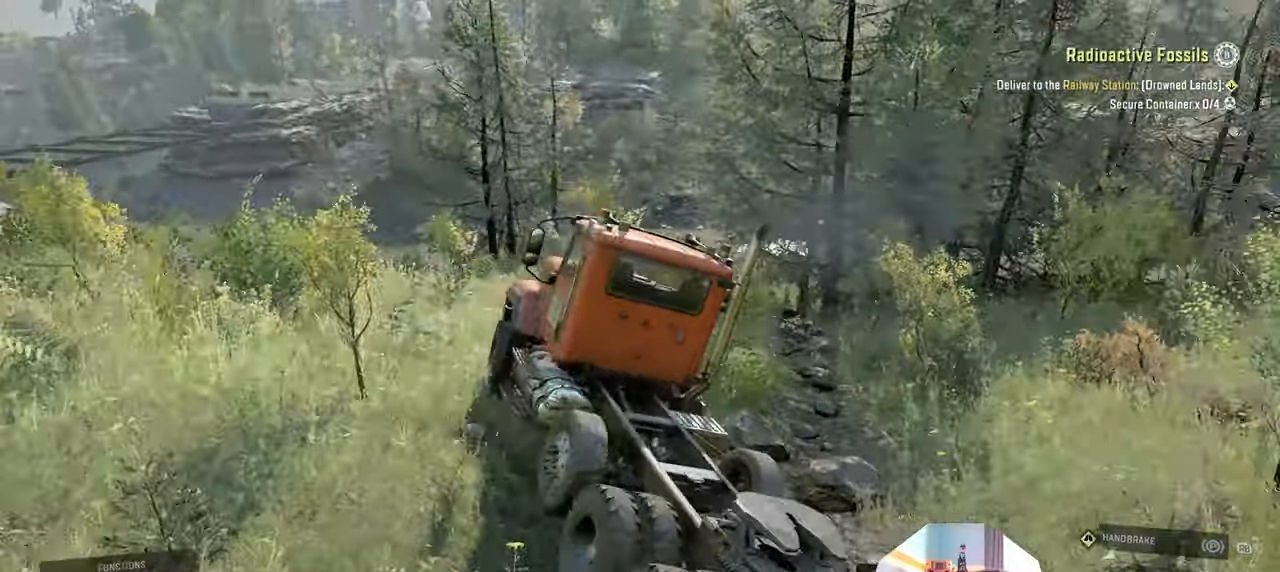
{"buttons": ["R2"], "left_stick": "down", "right_stick": "right", "events": [[333, "right_stick", "center"], [466, "right_stick", "right"]]}
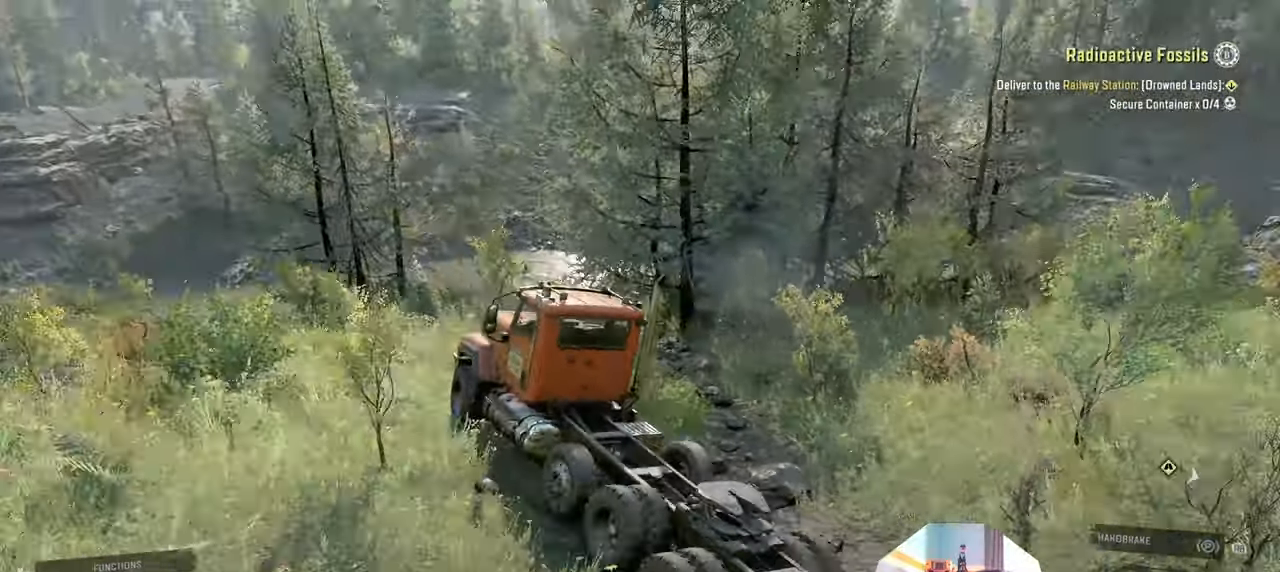
{"buttons": ["R2"], "left_stick": "center", "right_stick": "center", "events": [[33, "left_stick", "center"], [333, "left_stick", "left"], [433, "right_stick", "center"], [500, "left_stick", "center"]]}
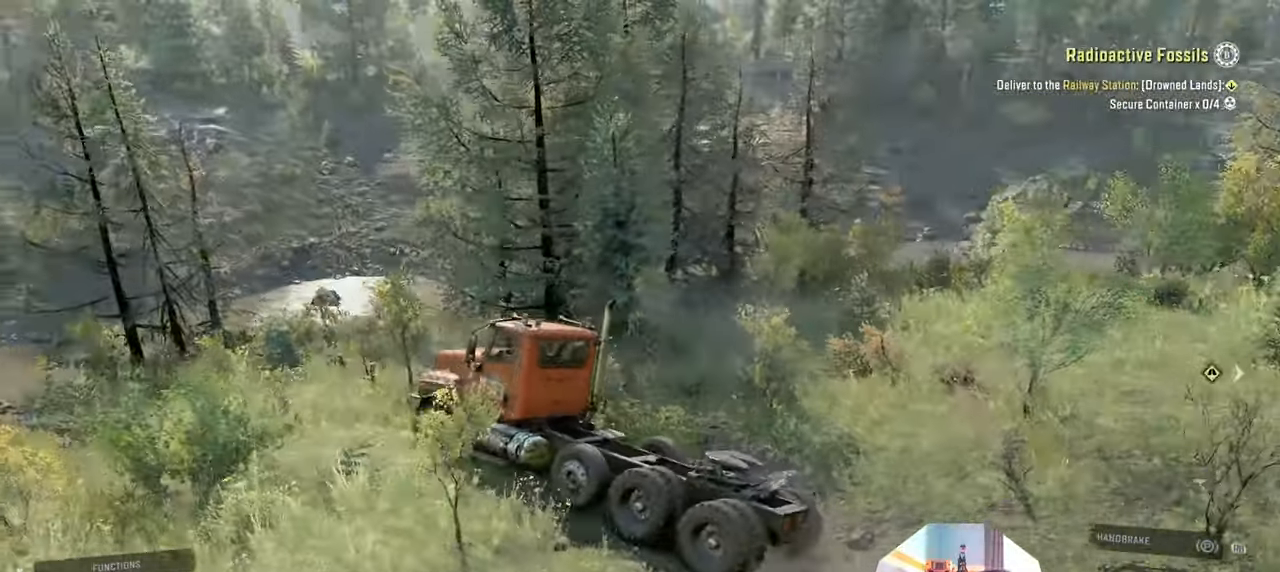
{"buttons": ["R2"], "left_stick": "left", "right_stick": "down-right", "events": [[233, "left_stick", "right"], [366, "left_stick", "center"], [366, "right_stick", "down-right"], [466, "left_stick", "left"]]}
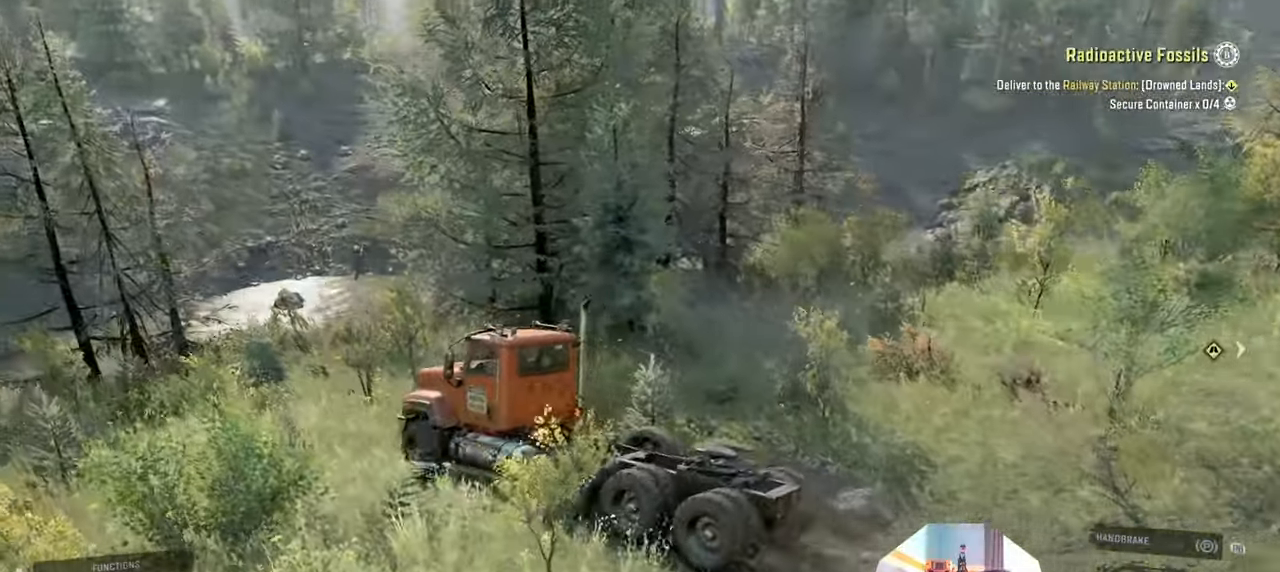
{"buttons": [], "left_stick": "left", "right_stick": "left", "events": [[233, "right_stick", "center"], [366, "R2", "up"], [366, "right_stick", "left"]]}
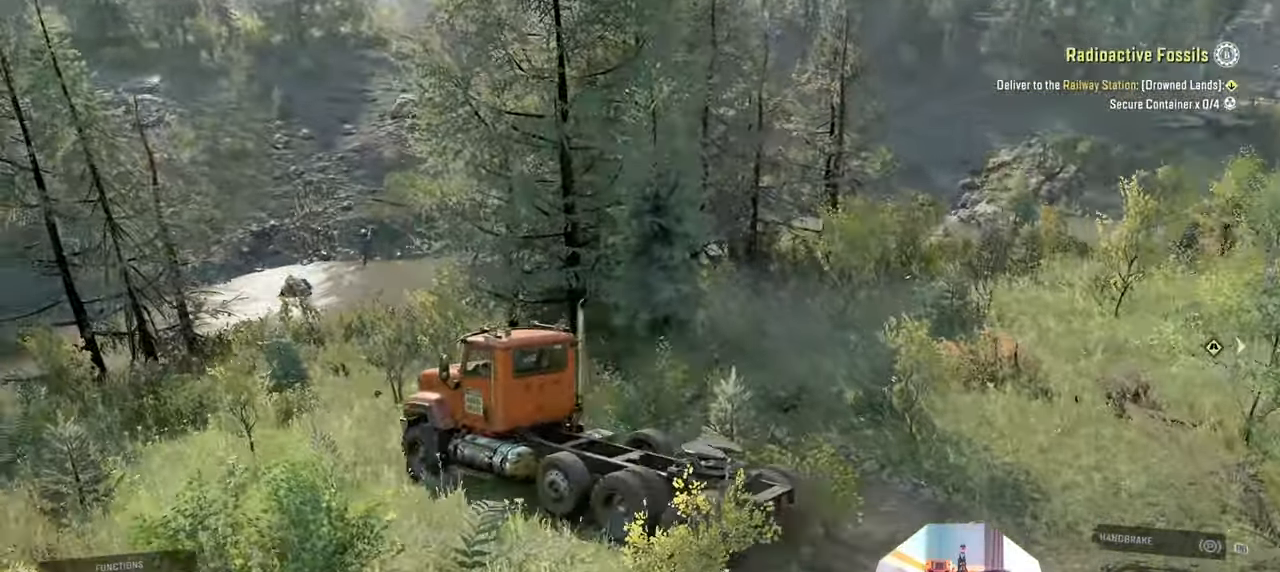
{"buttons": [], "left_stick": "right", "right_stick": "right", "events": [[333, "right_stick", "right"], [366, "left_stick", "up-left"], [500, "left_stick", "right"]]}
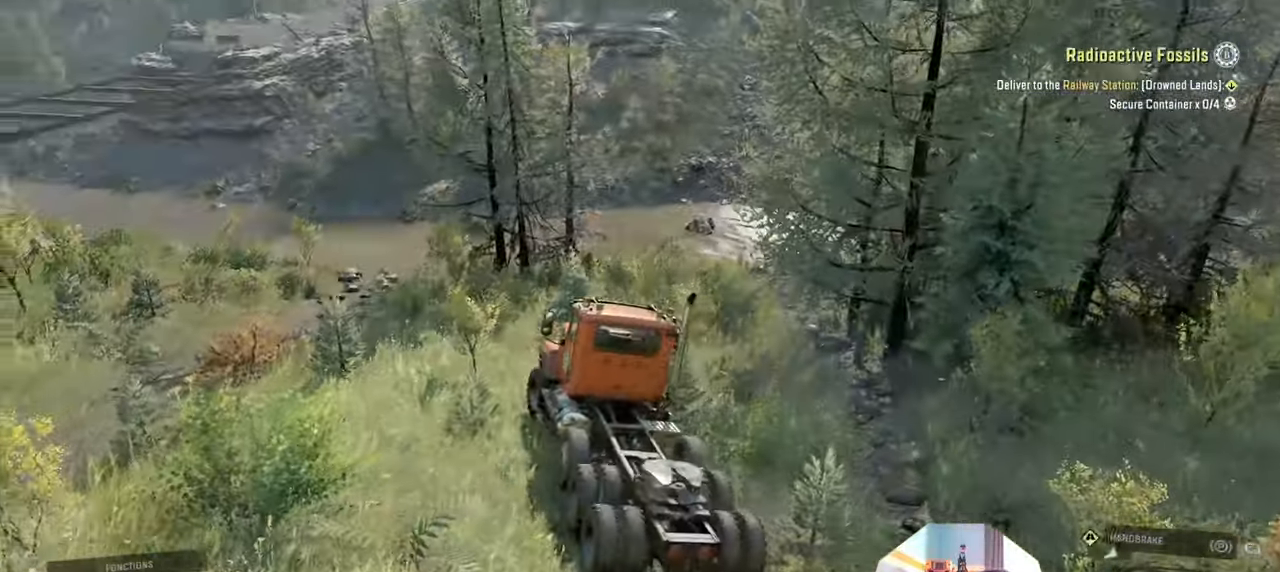
{"buttons": [], "left_stick": "up-right", "right_stick": "up-right", "events": [[66, "left_stick", "up-right"], [100, "right_stick", "up-right"]]}
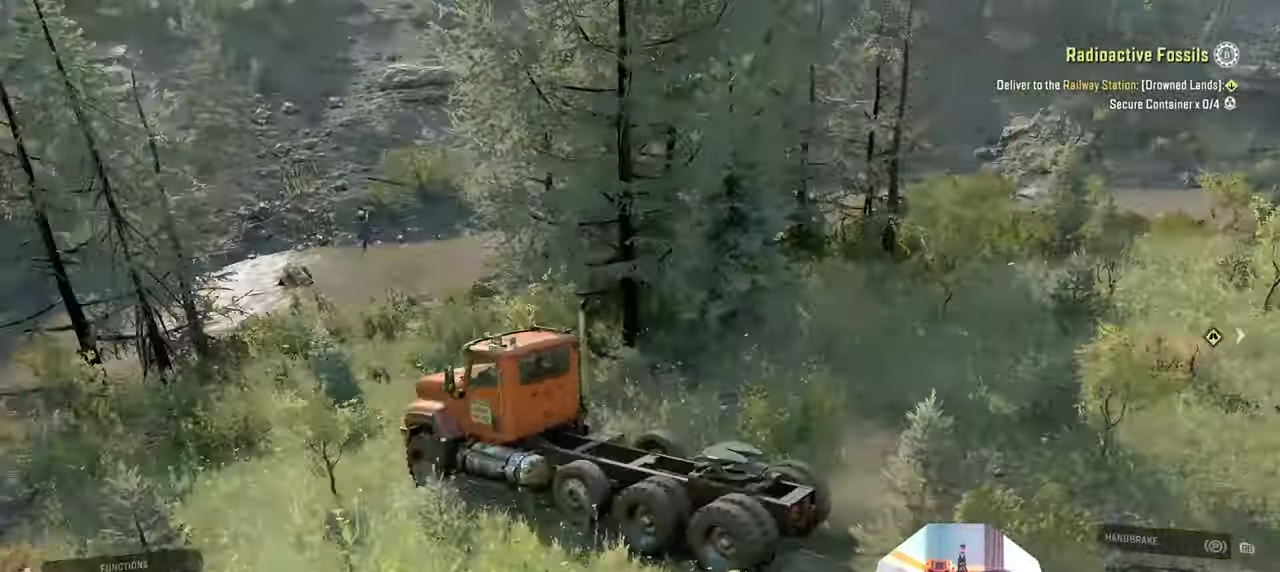
{"buttons": [], "left_stick": "up-right", "right_stick": "up", "events": [[166, "right_stick", "up"]]}
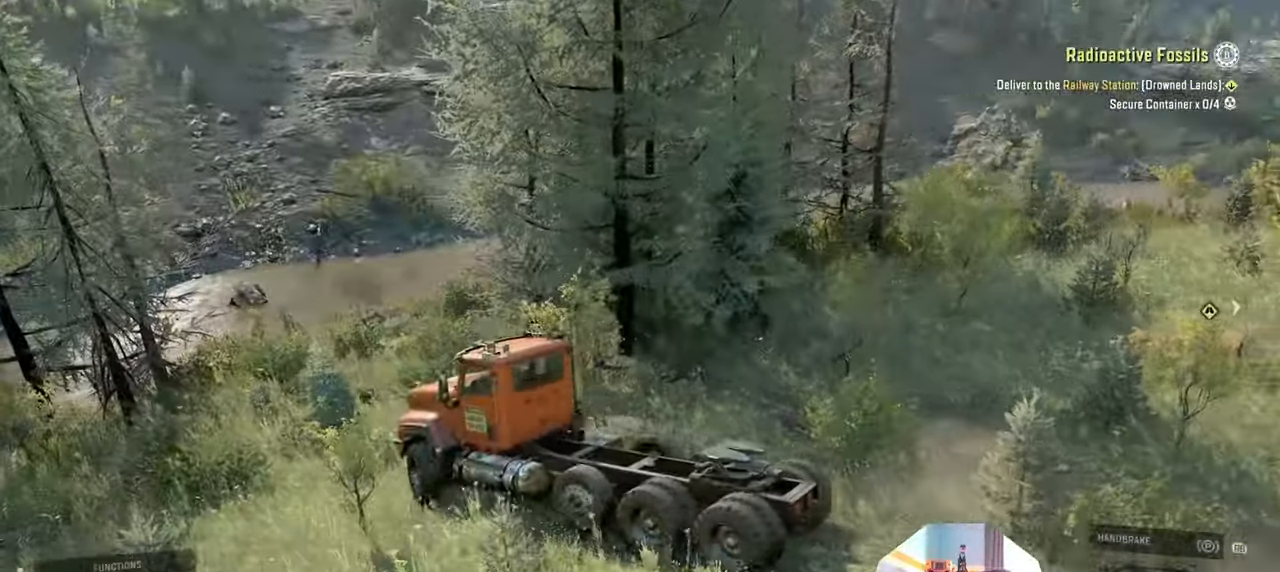
{"buttons": [], "left_stick": "up-right", "right_stick": "center", "events": [[433, "right_stick", "center"]]}
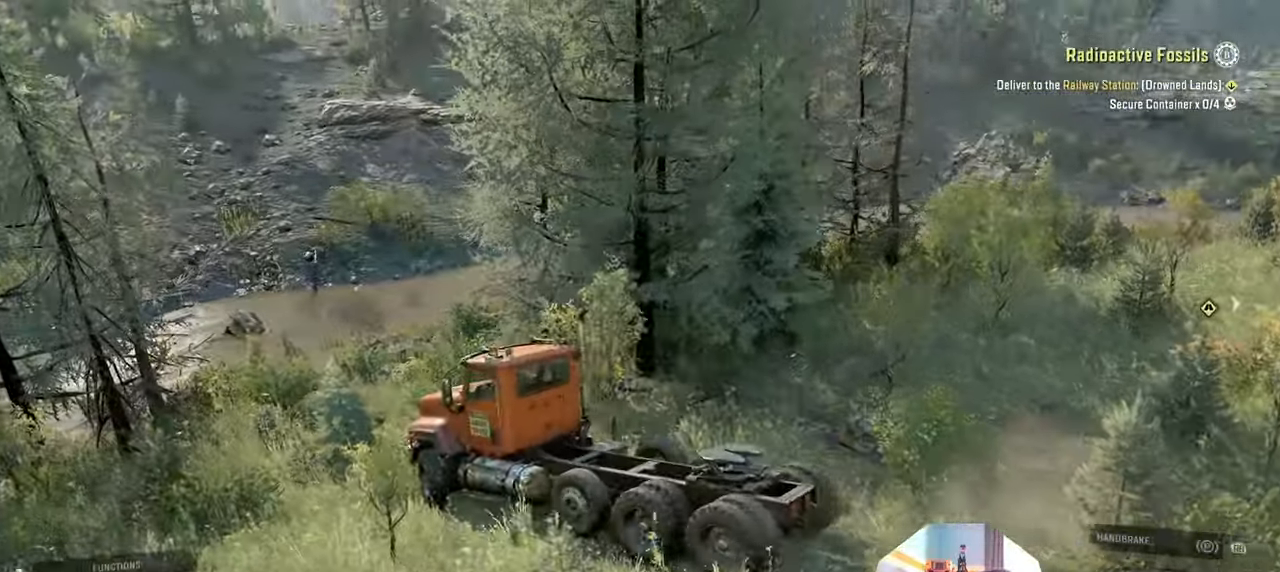
{"buttons": ["R2"], "left_stick": "center", "right_stick": "up-left", "events": [[66, "left_stick", "center"], [366, "right_stick", "up"], [433, "R2", "down"], [433, "right_stick", "up-left"]]}
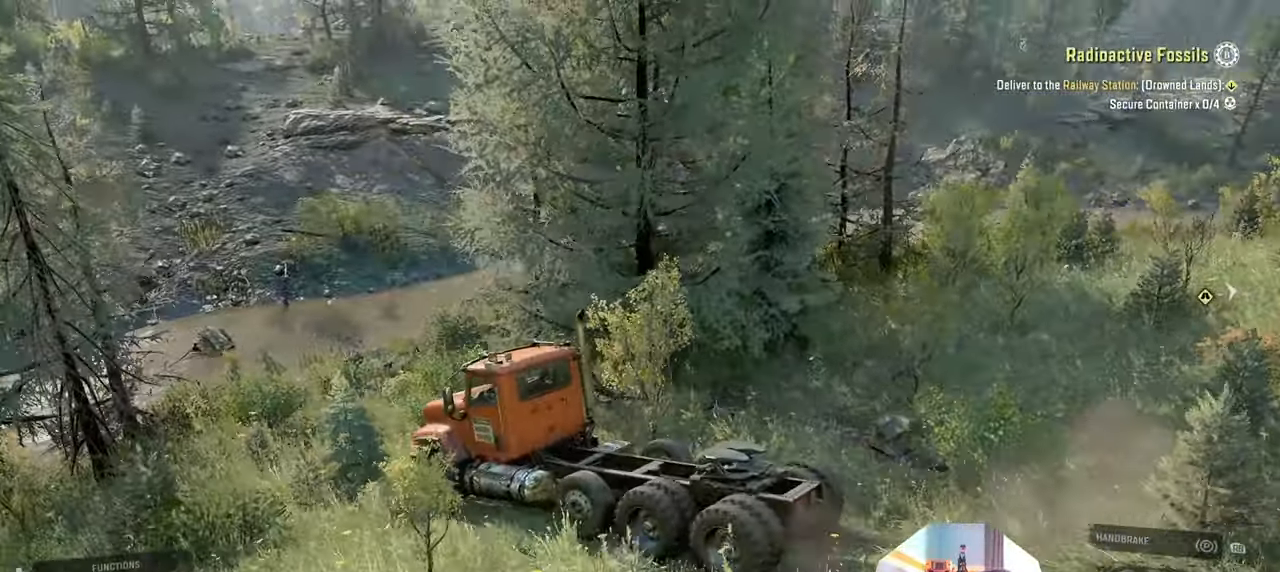
{"buttons": ["R2"], "left_stick": "left", "right_stick": "center", "events": [[33, "left_stick", "up-right"], [300, "right_stick", "center"], [400, "left_stick", "up-left"], [466, "left_stick", "left"]]}
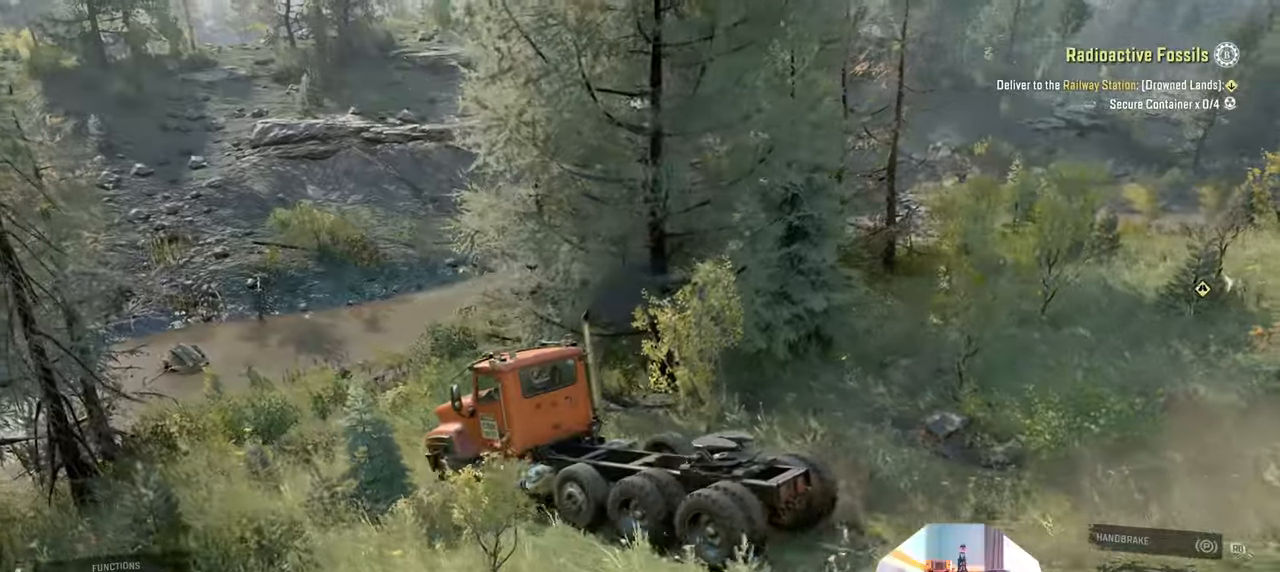
{"buttons": [], "left_stick": "up", "right_stick": "left", "events": [[33, "R2", "up"], [66, "right_stick", "up"], [166, "right_stick", "up-left"], [300, "right_stick", "left"], [400, "left_stick", "up"]]}
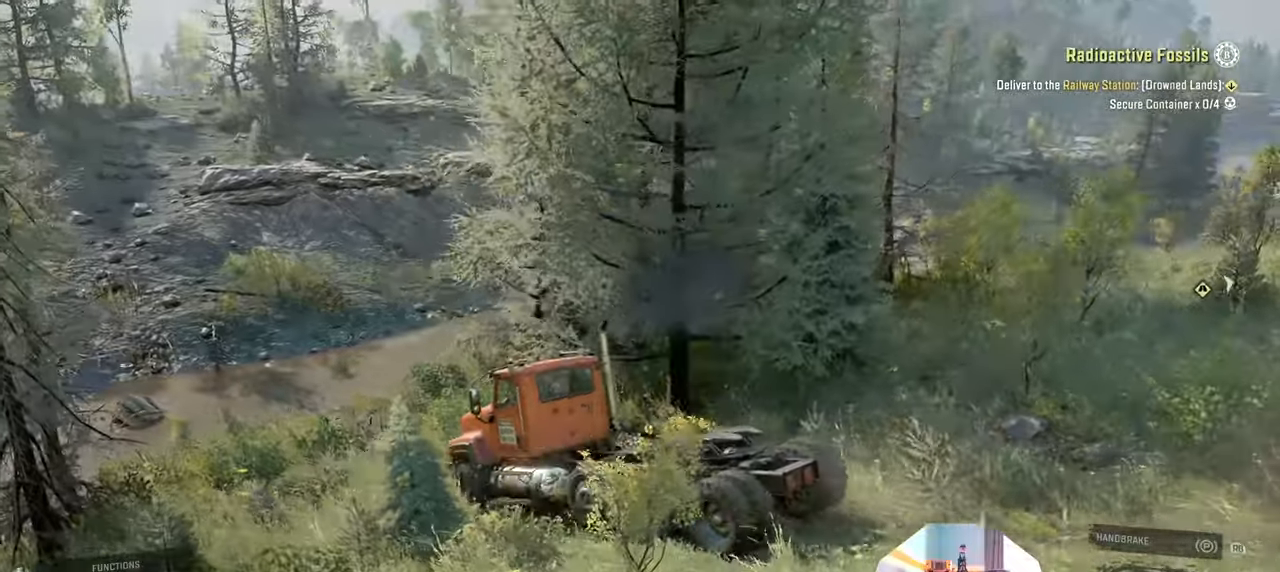
{"buttons": ["R2"], "left_stick": "up-right", "right_stick": "left", "events": [[66, "R2", "down"], [366, "left_stick", "up-right"]]}
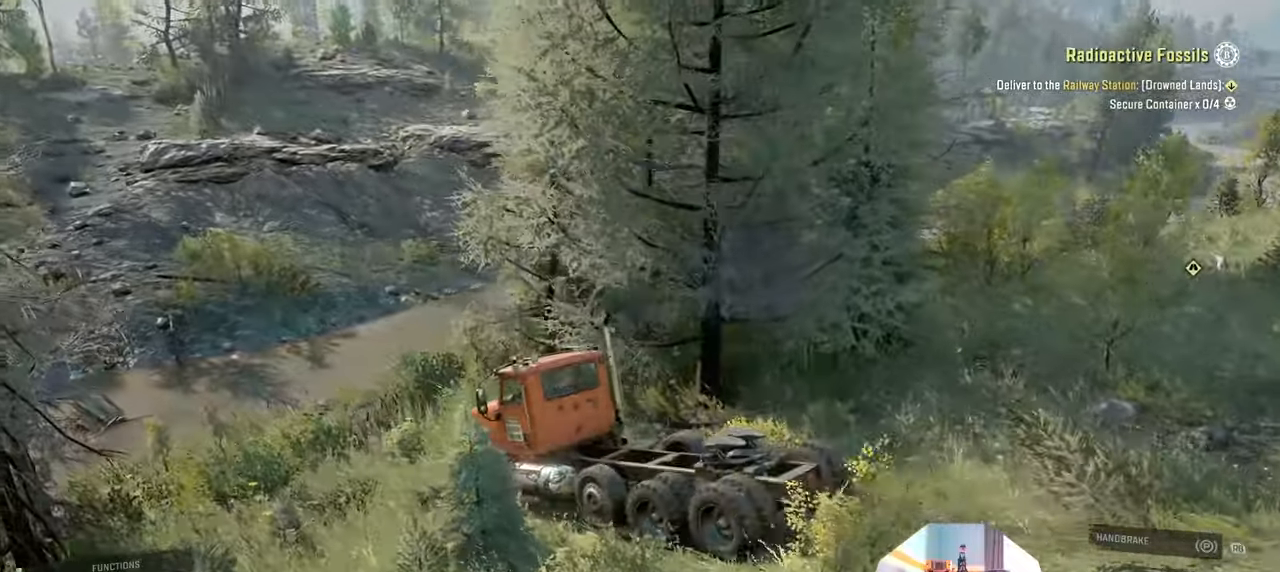
{"buttons": ["R2"], "left_stick": "left", "right_stick": "left", "events": [[66, "left_stick", "up"], [166, "left_stick", "left"]]}
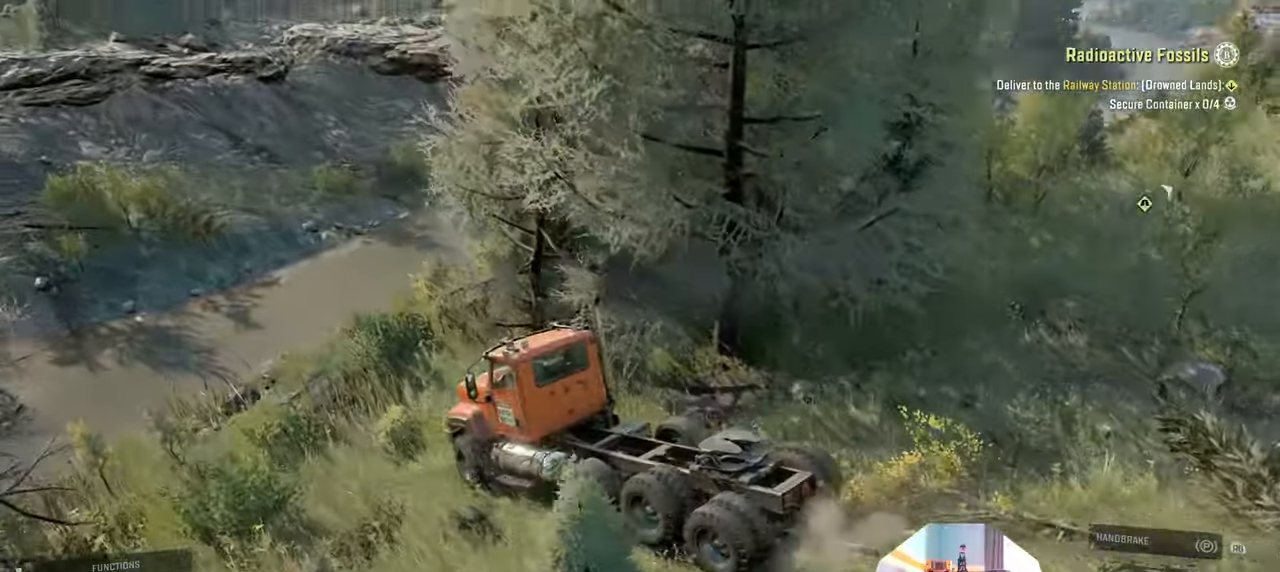
{"buttons": ["R2"], "left_stick": "center", "right_stick": "left", "events": [[33, "right_stick", "down-left"], [366, "left_stick", "center"], [400, "right_stick", "left"]]}
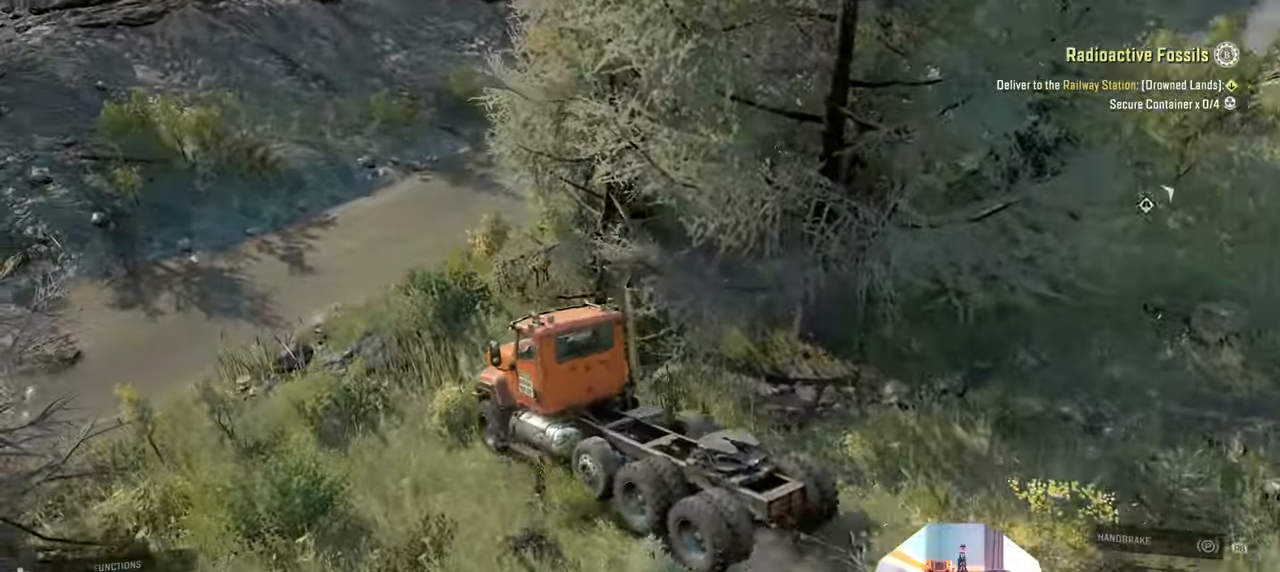
{"buttons": ["R2"], "left_stick": "left", "right_stick": "left", "events": [[100, "left_stick", "left"], [366, "right_stick", "up-left"], [500, "right_stick", "left"]]}
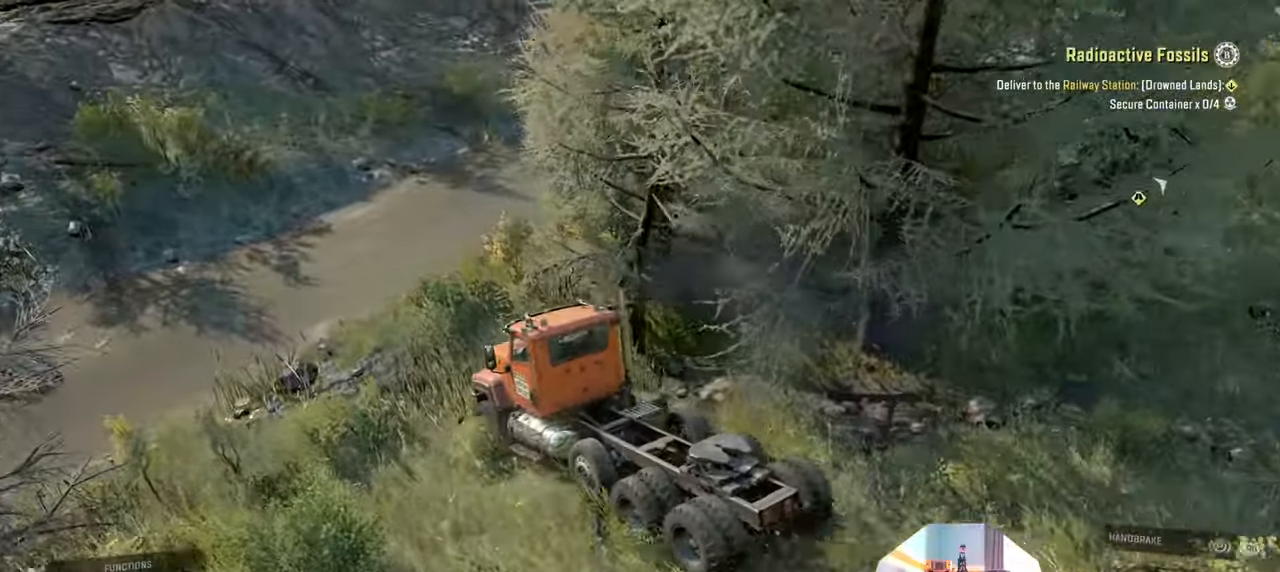
{"buttons": ["R2"], "left_stick": "right", "right_stick": "left", "events": [[133, "left_stick", "up-left"], [266, "left_stick", "center"], [400, "left_stick", "right"]]}
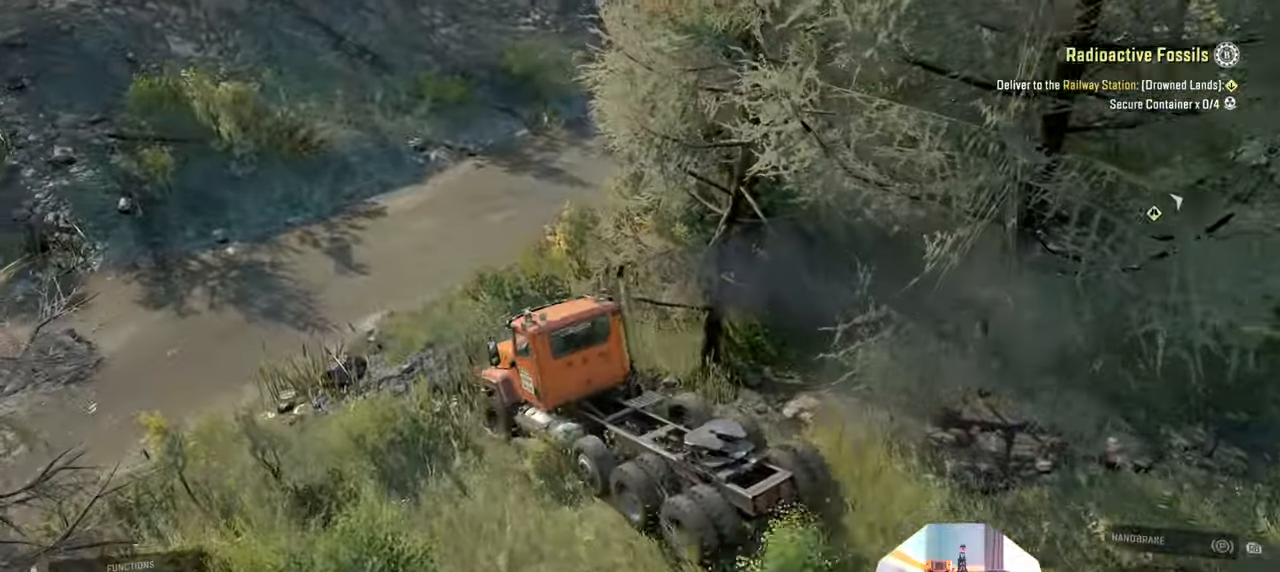
{"buttons": ["R2"], "left_stick": "right", "right_stick": "left", "events": [[133, "left_stick", "center"], [500, "left_stick", "right"]]}
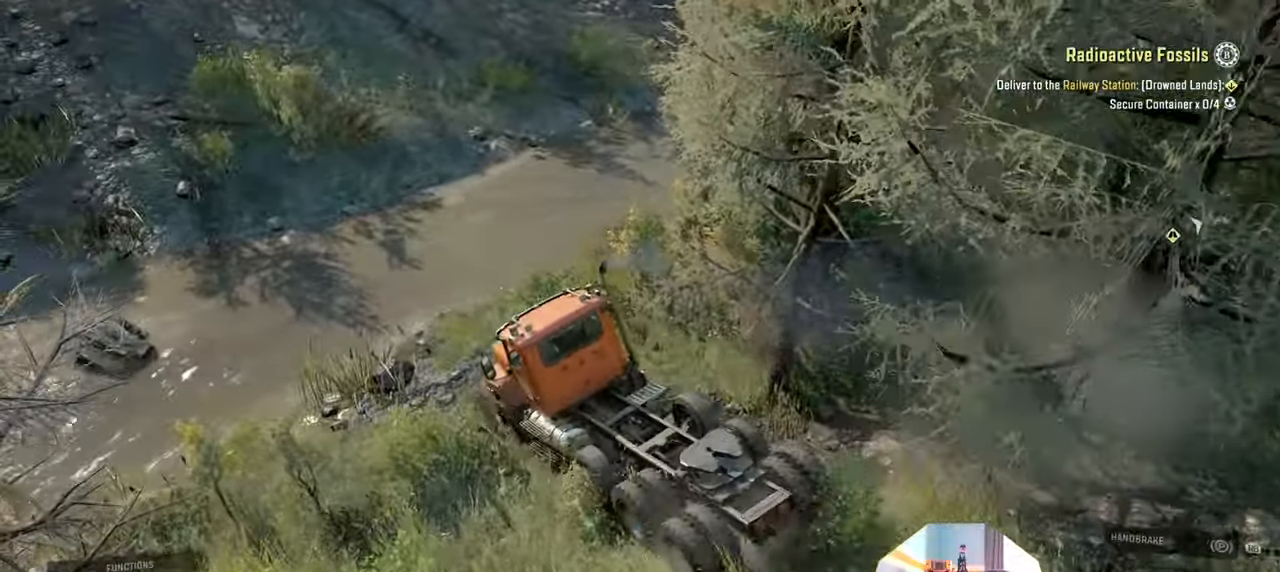
{"buttons": ["R2"], "left_stick": "left", "right_stick": "left", "events": [[33, "right_stick", "up-left"], [200, "right_stick", "center"], [466, "right_stick", "left"], [500, "left_stick", "left"]]}
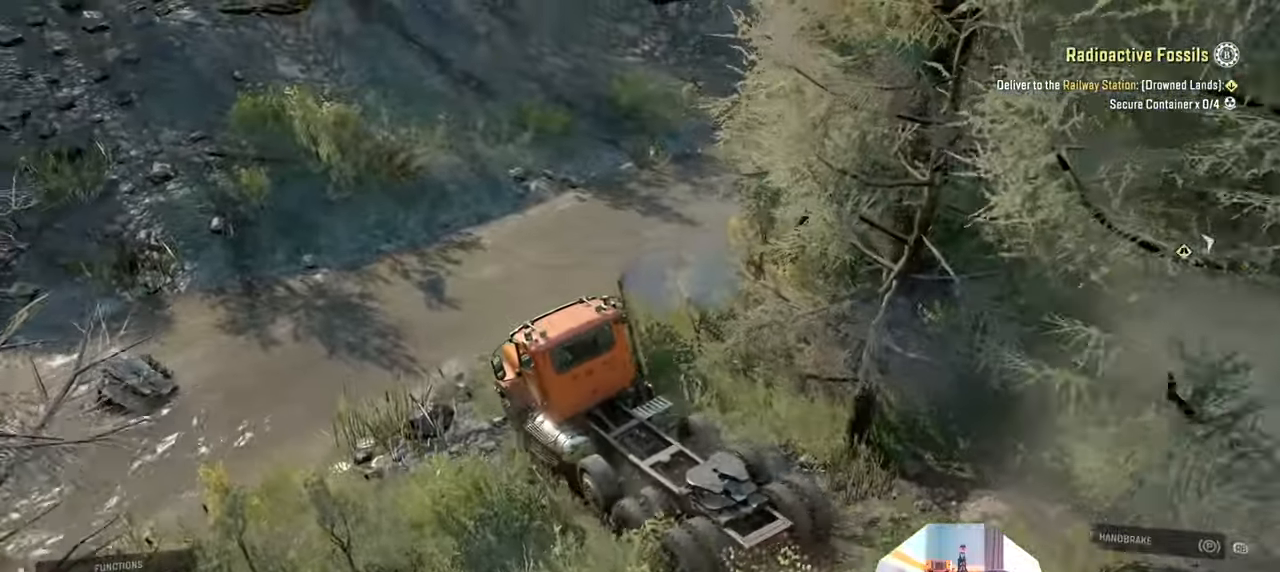
{"buttons": [], "left_stick": "left", "right_stick": "left", "events": [[466, "R2", "up"]]}
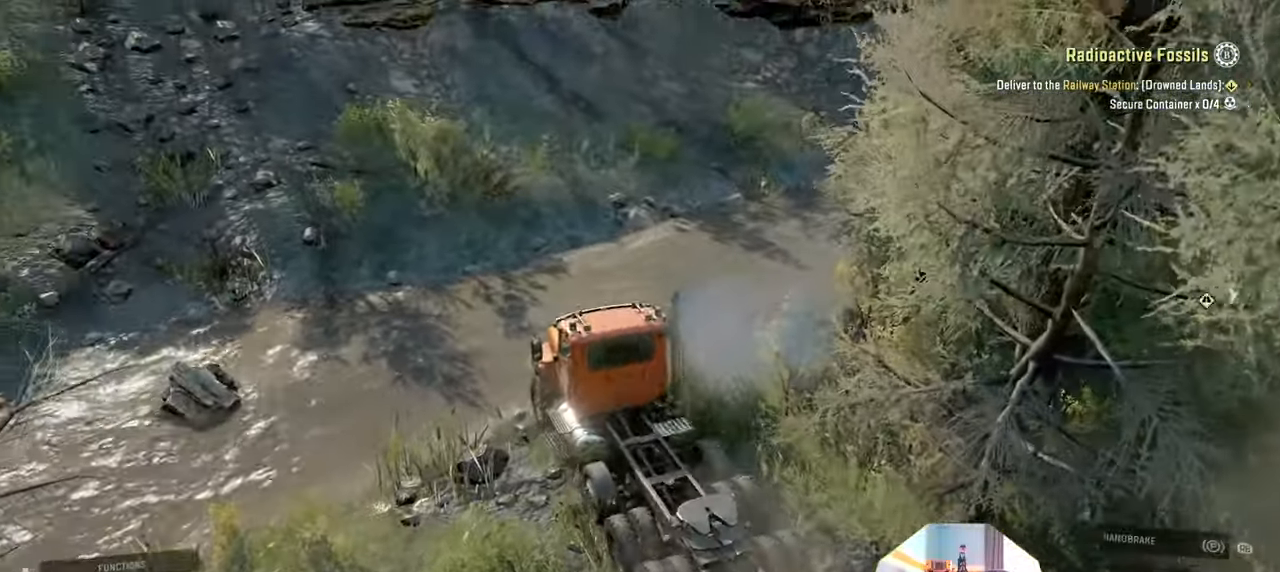
{"buttons": ["R2"], "left_stick": "left", "right_stick": "center", "events": [[233, "R2", "down"], [300, "right_stick", "center"]]}
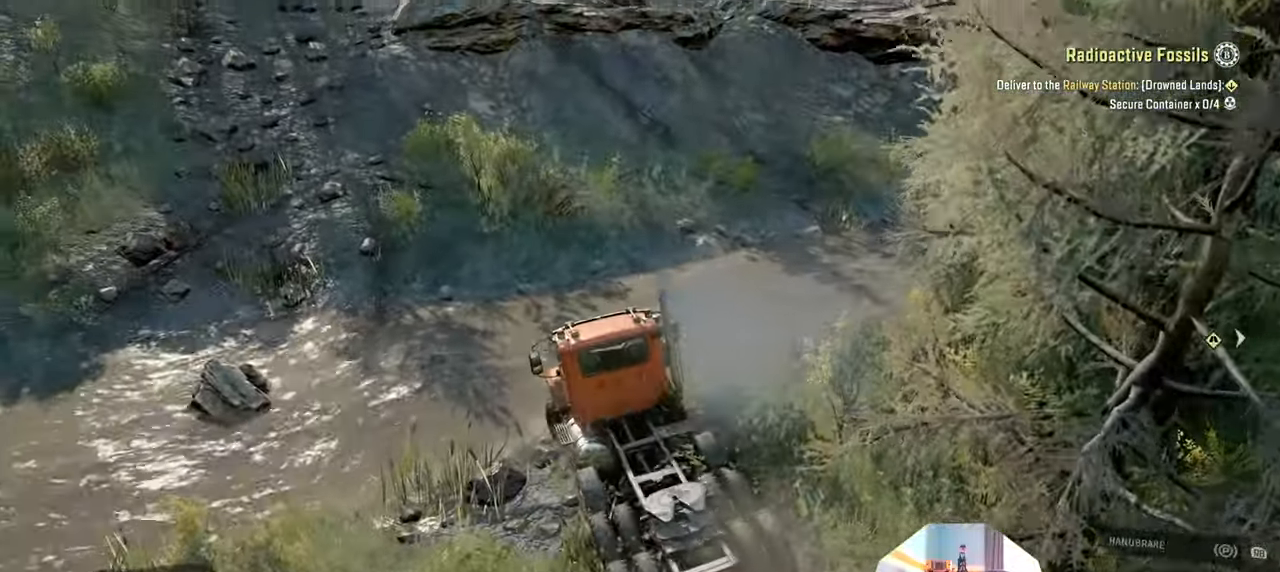
{"buttons": ["R2"], "left_stick": "up-right", "right_stick": "right", "events": [[100, "left_stick", "up-left"], [100, "right_stick", "up"], [200, "right_stick", "center"], [400, "right_stick", "right"], [466, "left_stick", "up-right"]]}
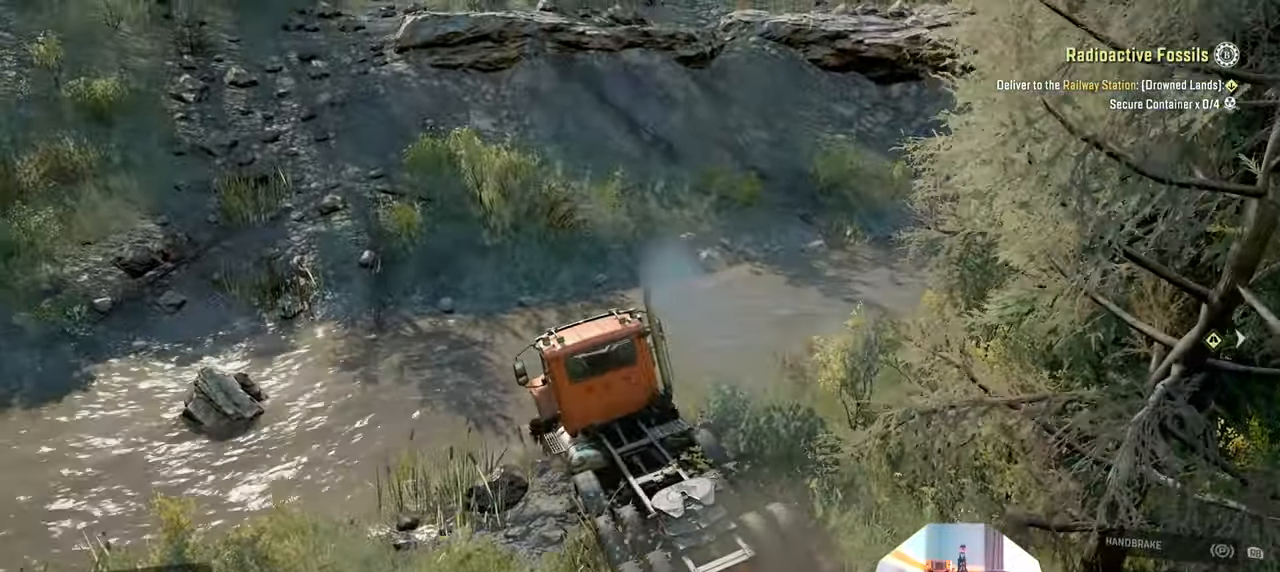
{"buttons": ["R2"], "left_stick": "up-left", "right_stick": "up-right", "events": [[200, "right_stick", "up-right"], [233, "left_stick", "up"], [333, "left_stick", "up-left"]]}